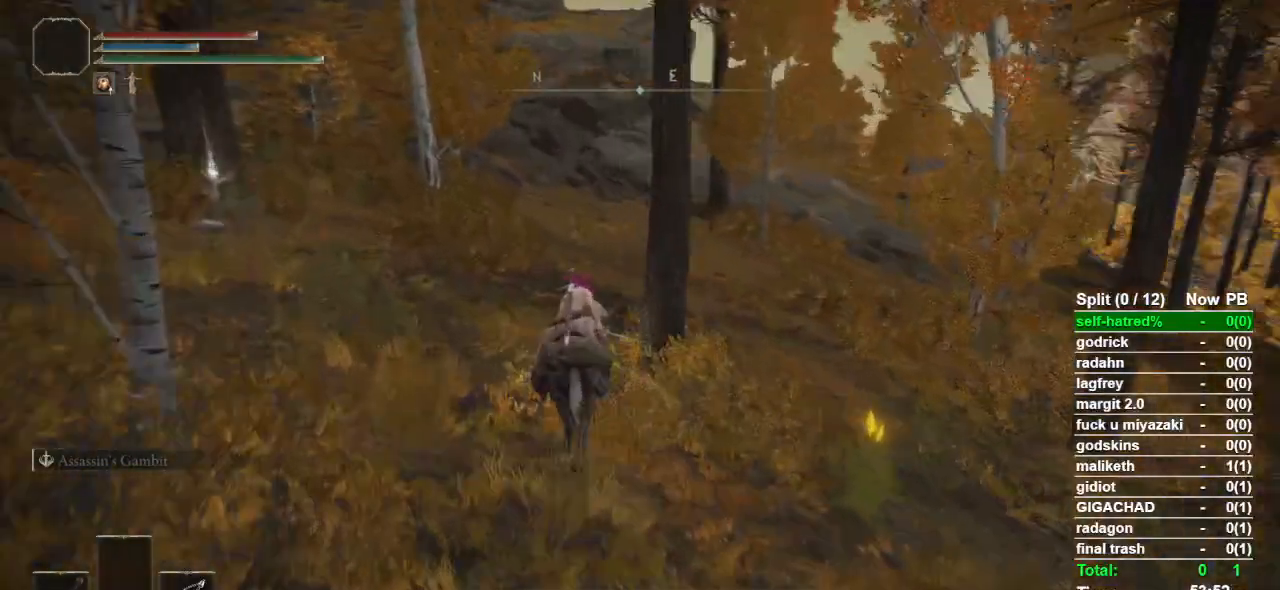
Gameplay with a controller (PlayStation layout); each line is a JSON object with the inputs held at the frame after it. "events" lists button and stick changes between this image and that frame as [ms after this image, input, new state], when the widget could be followed in between.
{"buttons": [], "left_stick": "up", "right_stick": "center", "events": [[500, "right_stick", "center"]]}
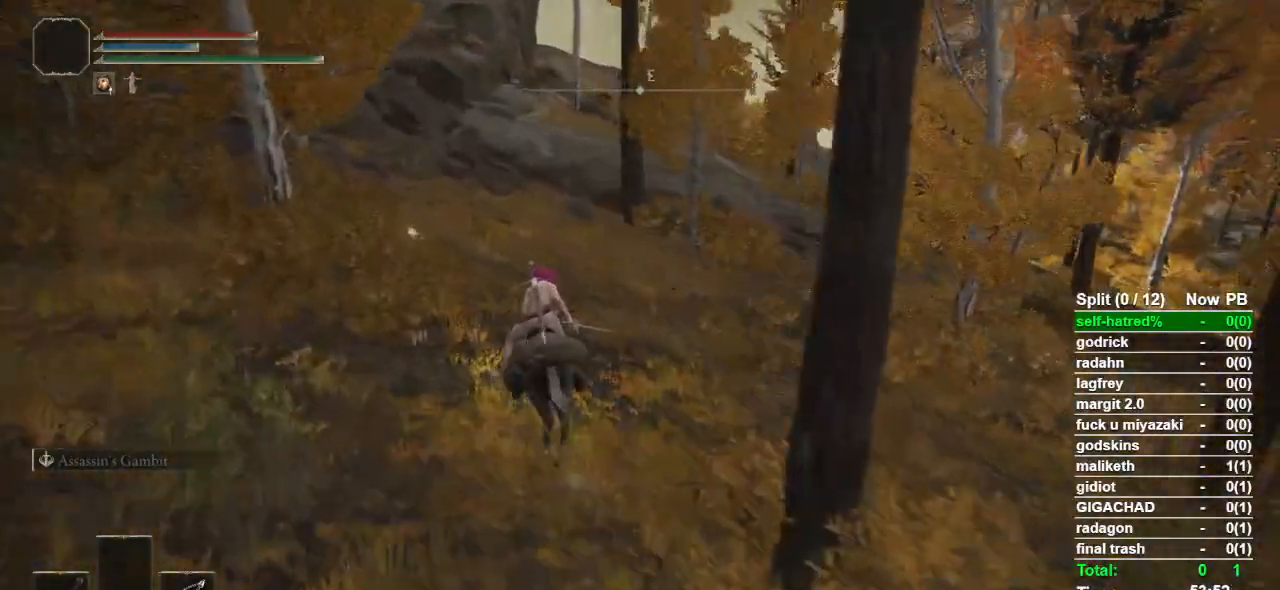
{"buttons": [], "left_stick": "up", "right_stick": "center", "events": []}
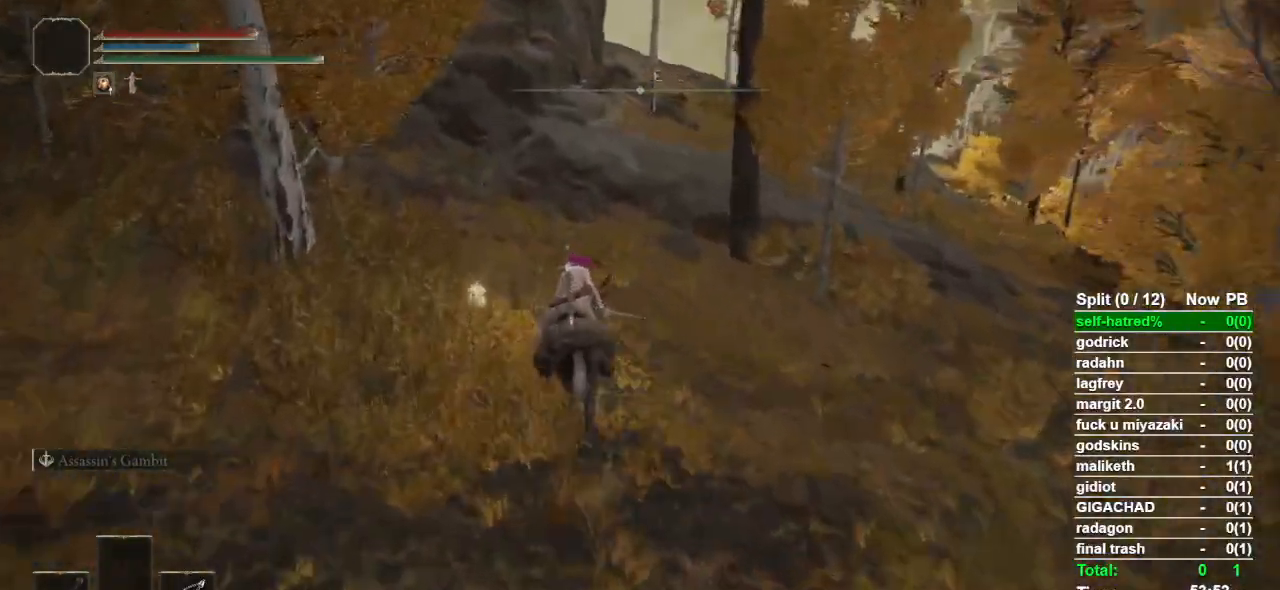
{"buttons": ["TRIANGLE"], "left_stick": "up", "right_stick": "center", "events": [[133, "TRIANGLE", "down"], [233, "TRIANGLE", "up"], [333, "TRIANGLE", "down"], [433, "TRIANGLE", "up"], [467, "TRIANGLE", "down"]]}
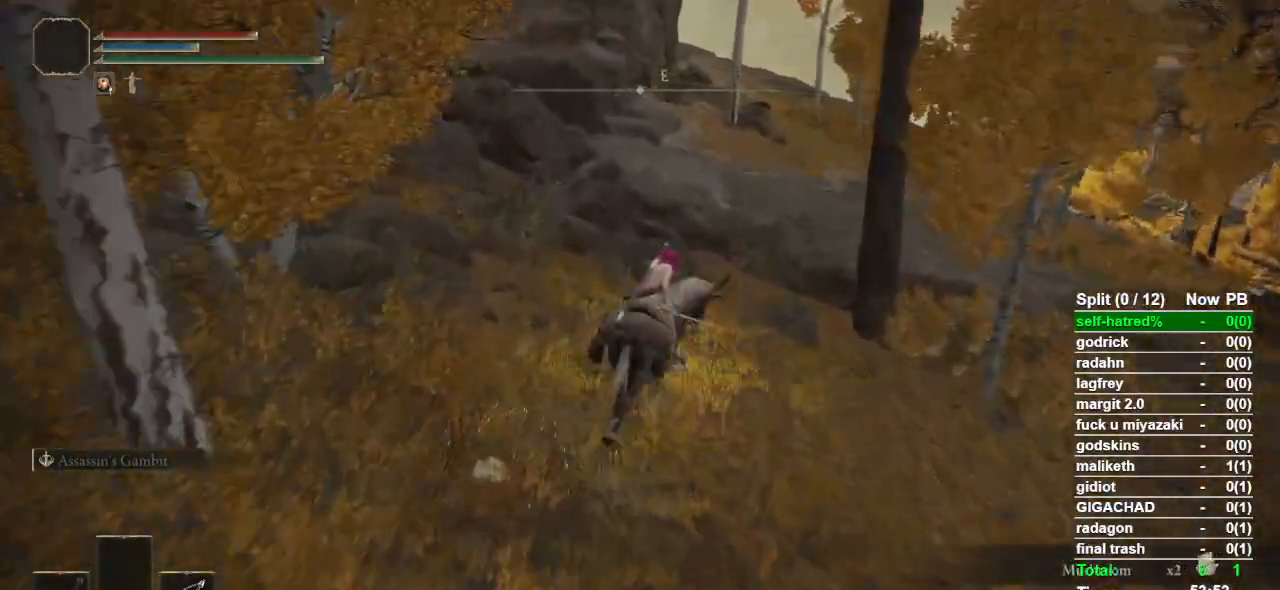
{"buttons": [], "left_stick": "up", "right_stick": "center", "events": [[67, "TRIANGLE", "up"], [167, "L3", "down"], [367, "L3", "up"]]}
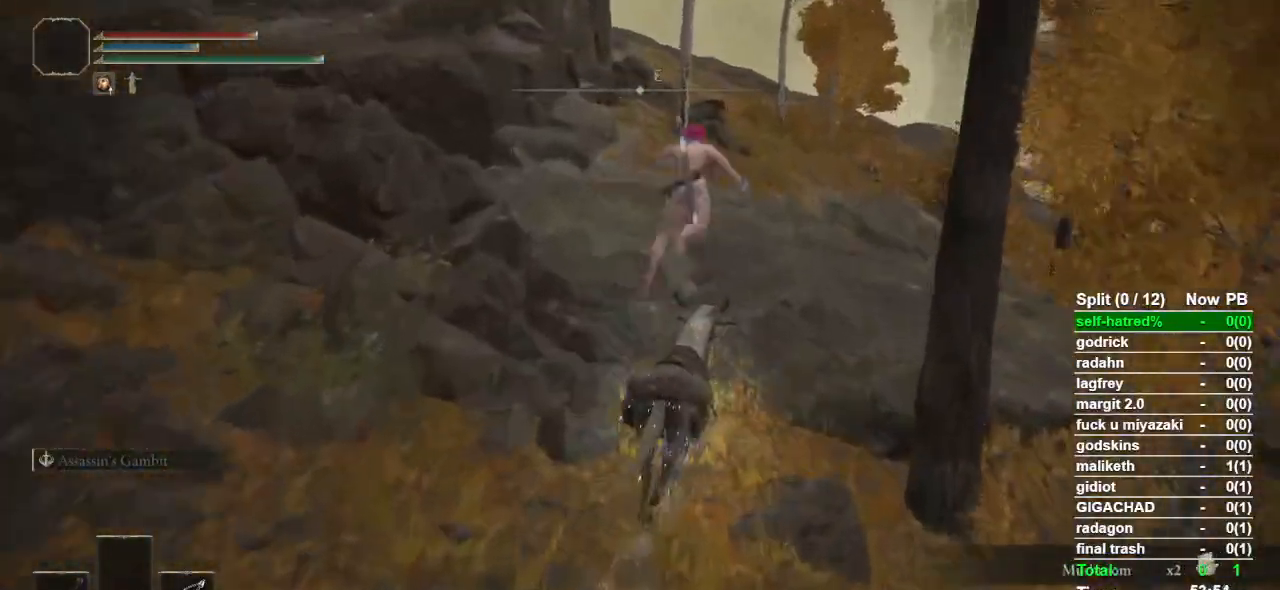
{"buttons": ["L2"], "left_stick": "up", "right_stick": "center", "events": [[267, "right_stick", "right"], [367, "right_stick", "center"], [433, "L2", "down"]]}
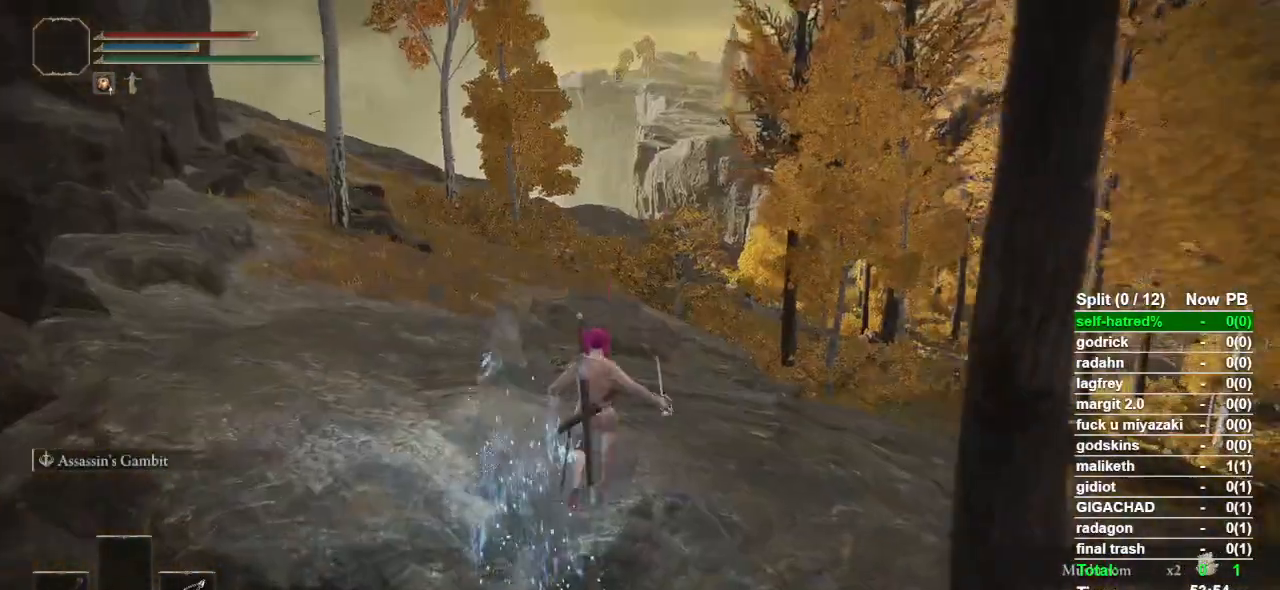
{"buttons": [], "left_stick": "center", "right_stick": "center", "events": [[467, "L2", "up"], [500, "left_stick", "center"]]}
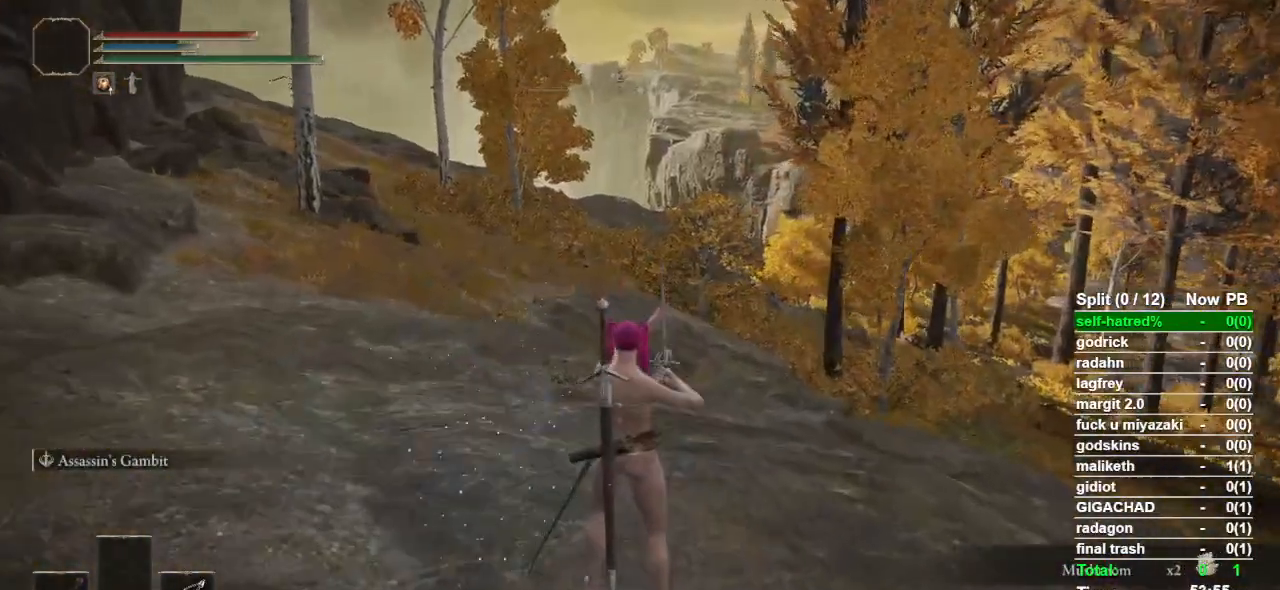
{"buttons": ["CIRCLE"], "left_stick": "up", "right_stick": "center", "events": [[233, "CIRCLE", "down"], [233, "left_stick", "up"]]}
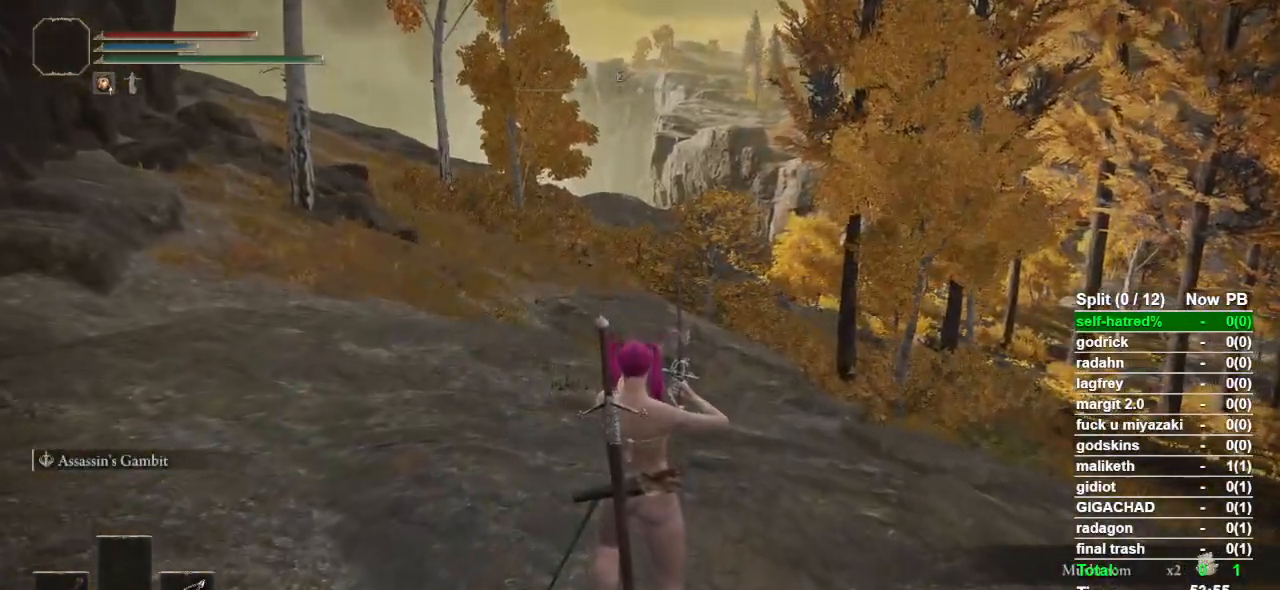
{"buttons": ["CIRCLE", "TRIANGLE"], "left_stick": "up", "right_stick": "center", "events": [[100, "TRIANGLE", "down"]]}
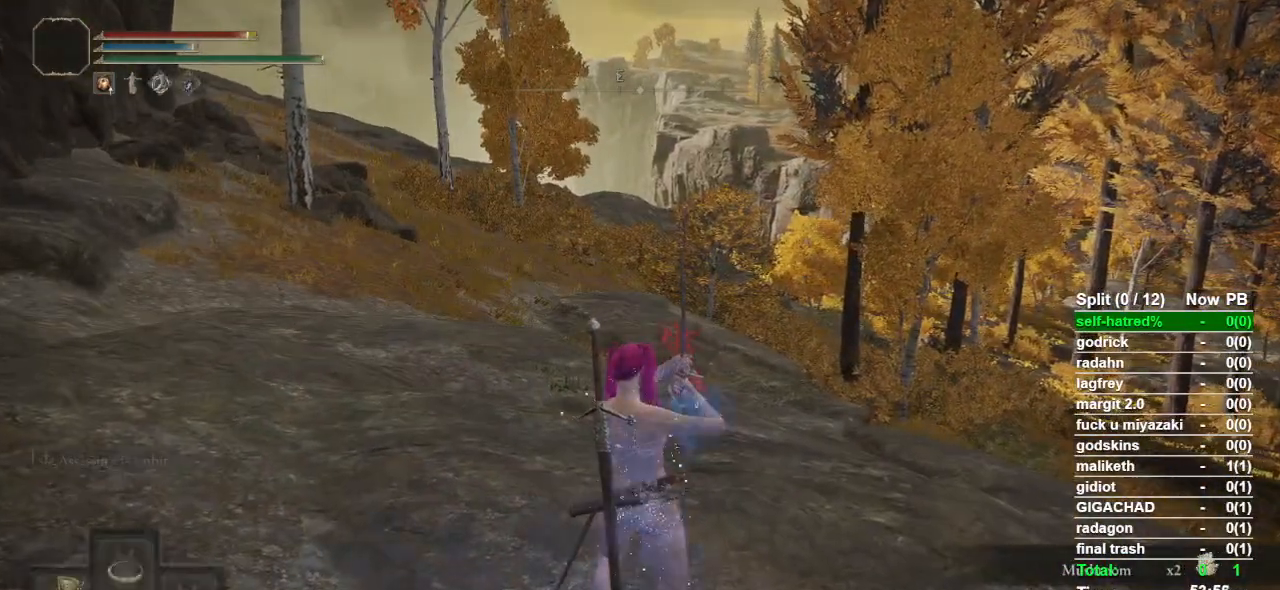
{"buttons": ["CIRCLE", "TRIANGLE"], "left_stick": "up", "right_stick": "center", "events": []}
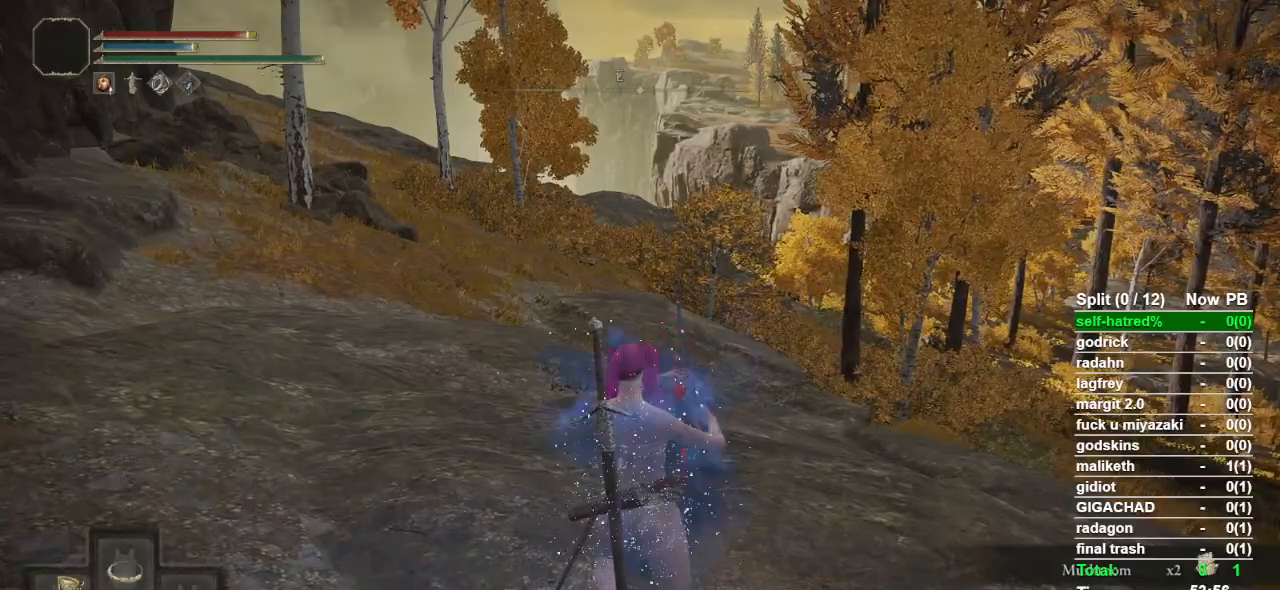
{"buttons": ["CIRCLE"], "left_stick": "up", "right_stick": "center", "events": [[333, "DPAD_UP", "down"], [400, "DPAD_UP", "up"], [500, "TRIANGLE", "up"]]}
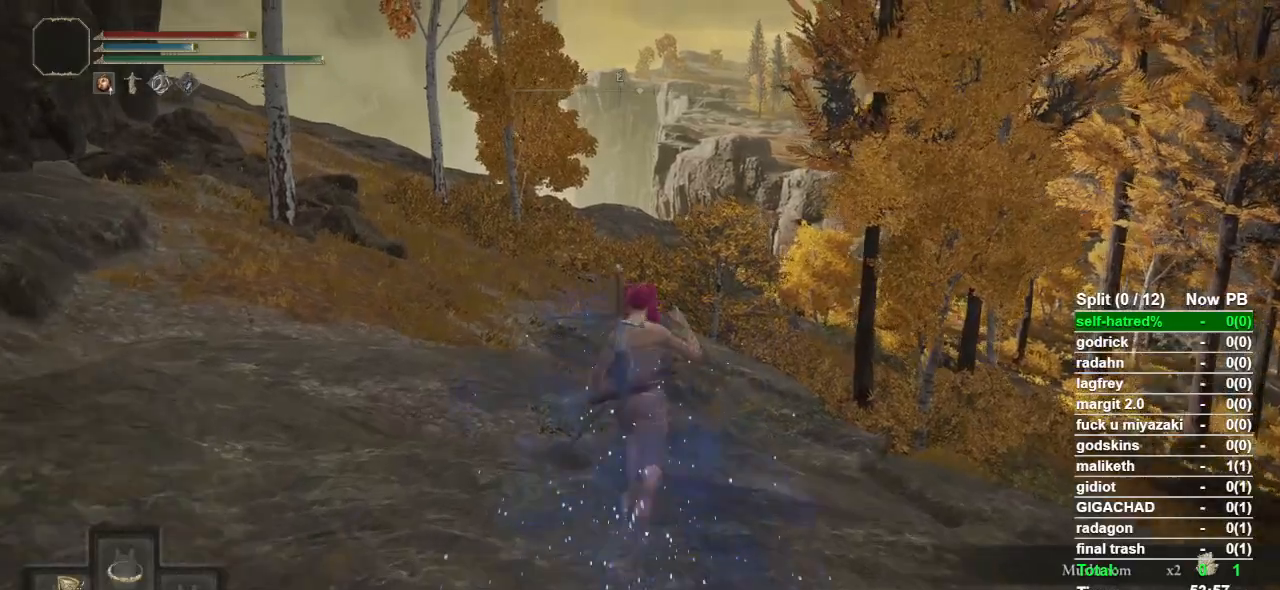
{"buttons": [], "left_stick": "up", "right_stick": "center", "events": [[333, "CIRCLE", "up"]]}
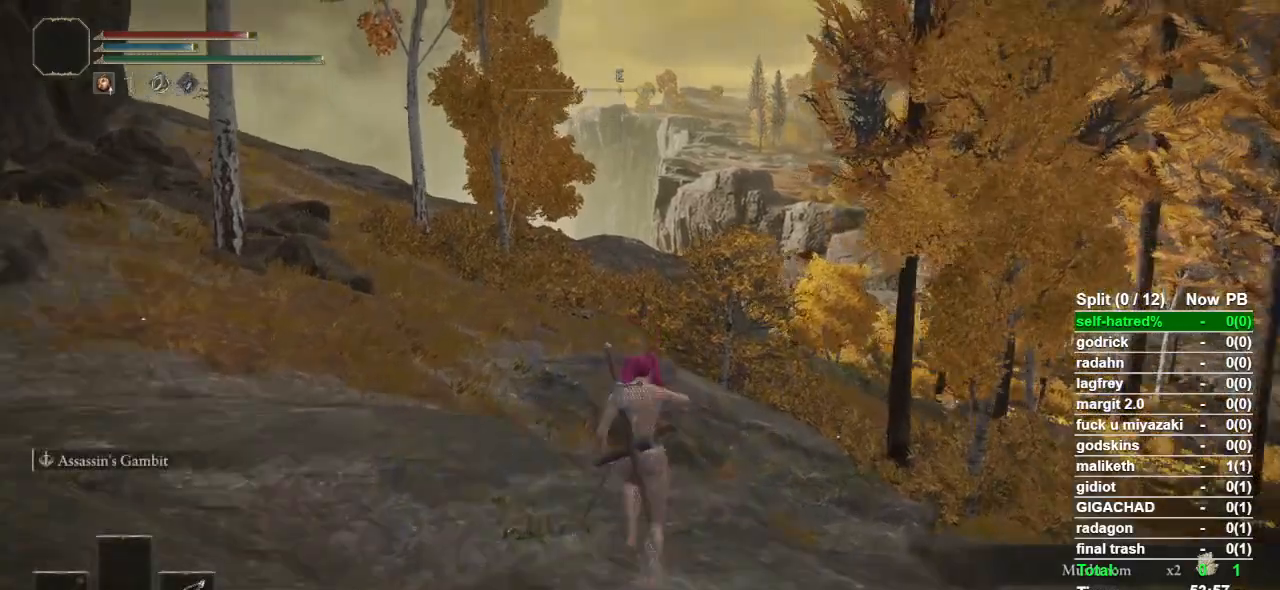
{"buttons": [], "left_stick": "up", "right_stick": "center", "events": []}
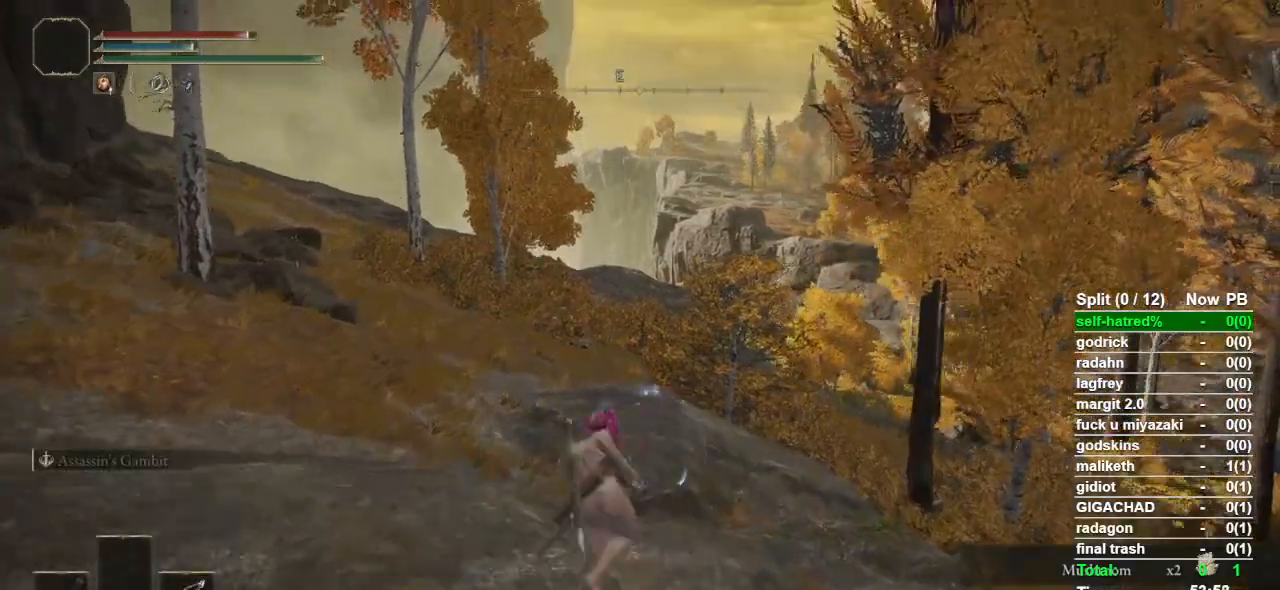
{"buttons": [], "left_stick": "up", "right_stick": "center", "events": [[333, "CIRCLE", "down"], [500, "CIRCLE", "up"]]}
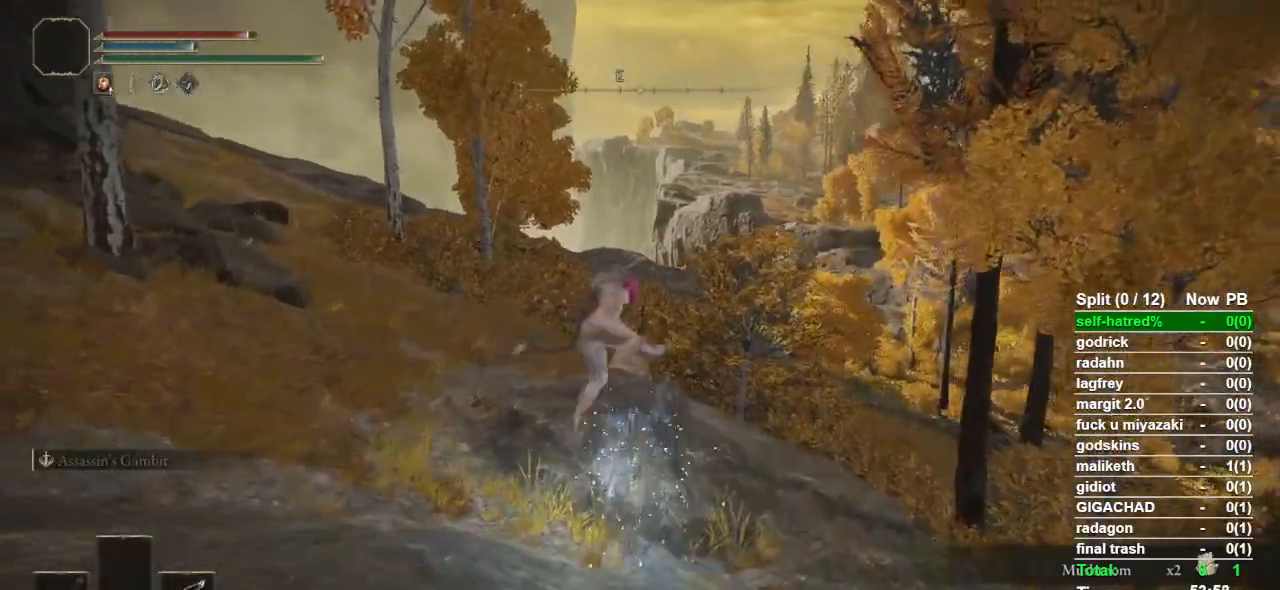
{"buttons": [], "left_stick": "up", "right_stick": "center", "events": [[167, "CIRCLE", "down"], [200, "CIRCLE", "up"], [367, "CIRCLE", "down"], [467, "CIRCLE", "up"]]}
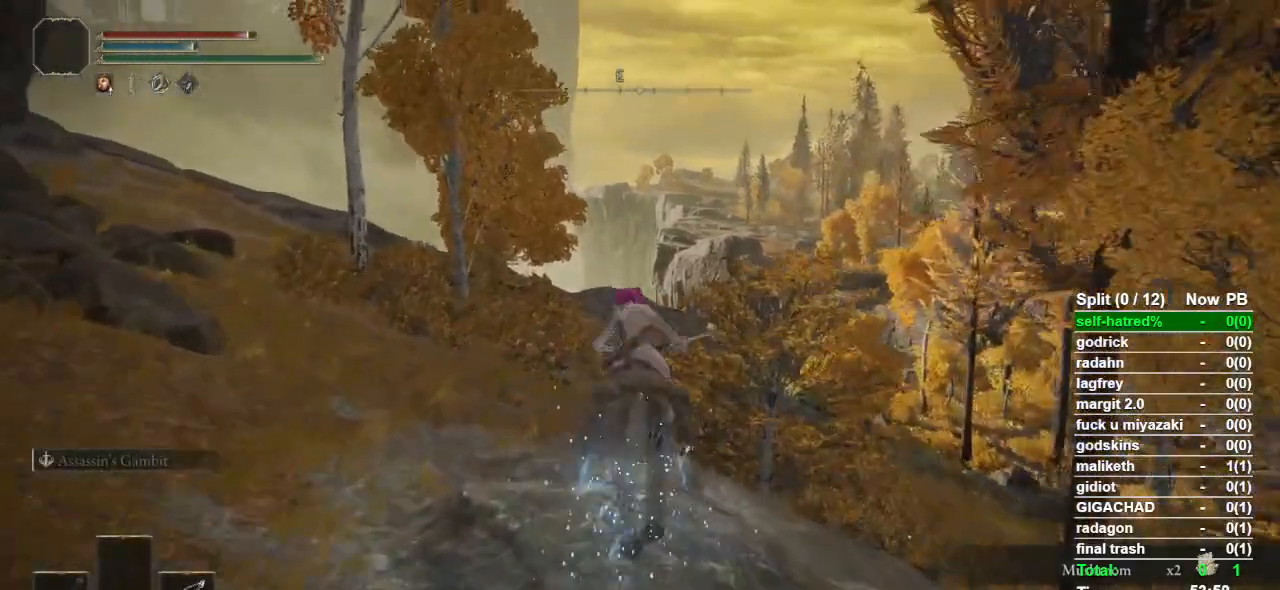
{"buttons": ["CIRCLE"], "left_stick": "up", "right_stick": "center", "events": [[67, "CIRCLE", "down"], [133, "CIRCLE", "up"], [200, "CIRCLE", "down"], [300, "CIRCLE", "up"], [500, "CIRCLE", "down"]]}
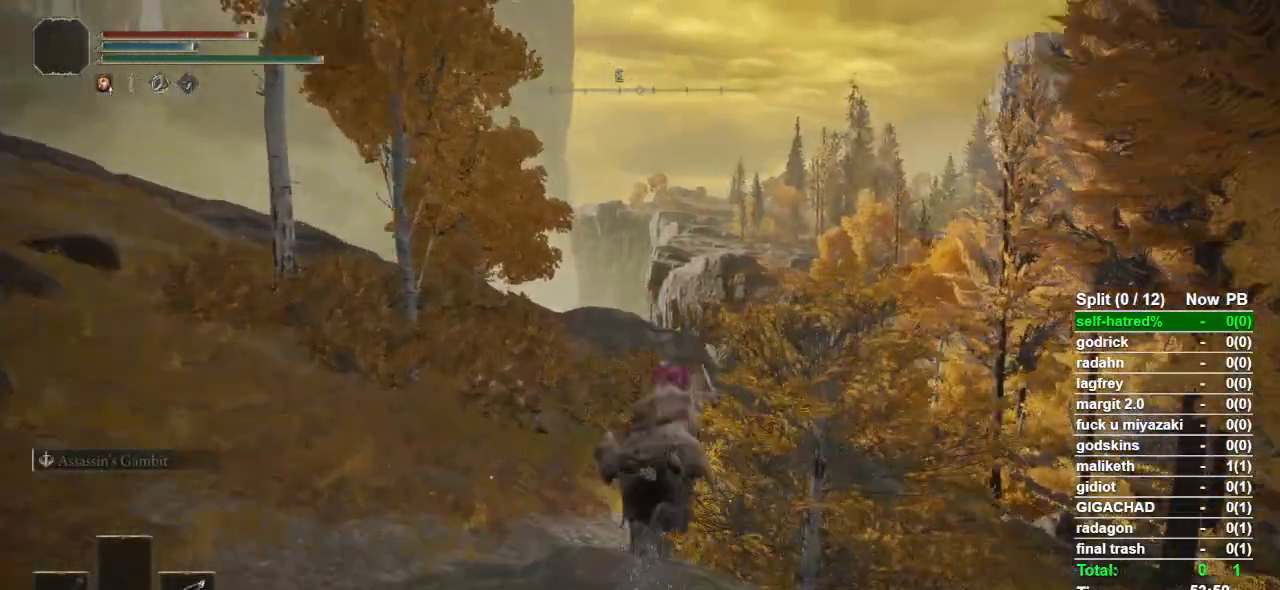
{"buttons": [], "left_stick": "up", "right_stick": "center", "events": [[100, "CIRCLE", "up"], [233, "CIRCLE", "down"], [267, "CIRCLE", "up"]]}
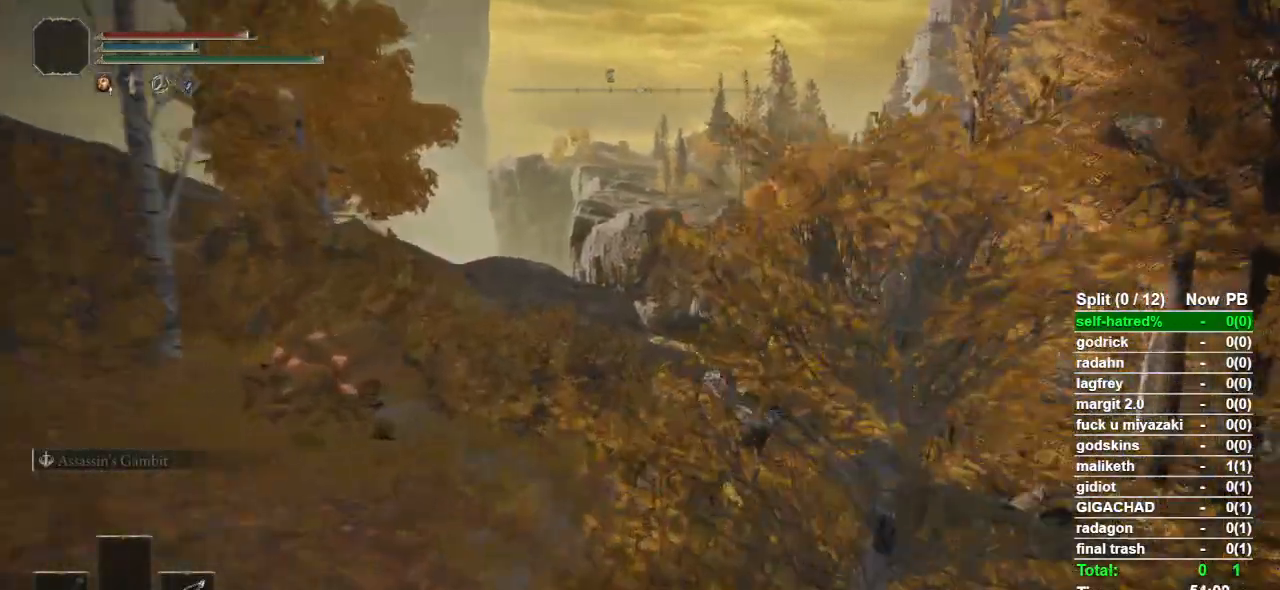
{"buttons": [], "left_stick": "up", "right_stick": "center", "events": [[33, "right_stick", "down"], [133, "right_stick", "center"]]}
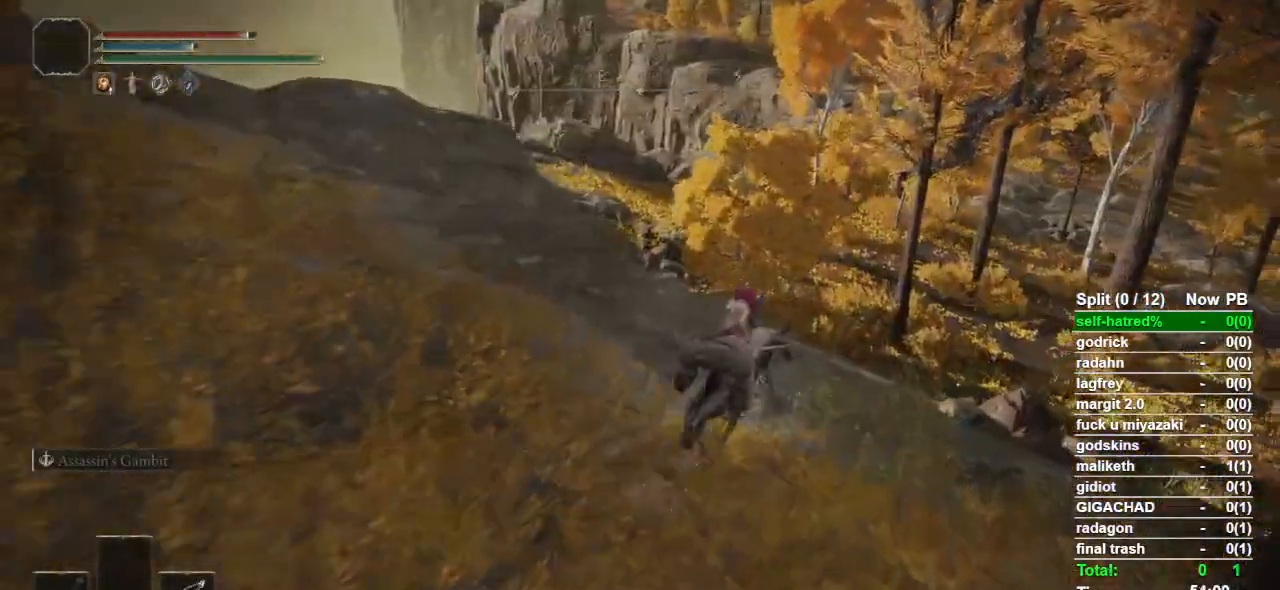
{"buttons": [], "left_stick": "up", "right_stick": "center", "events": []}
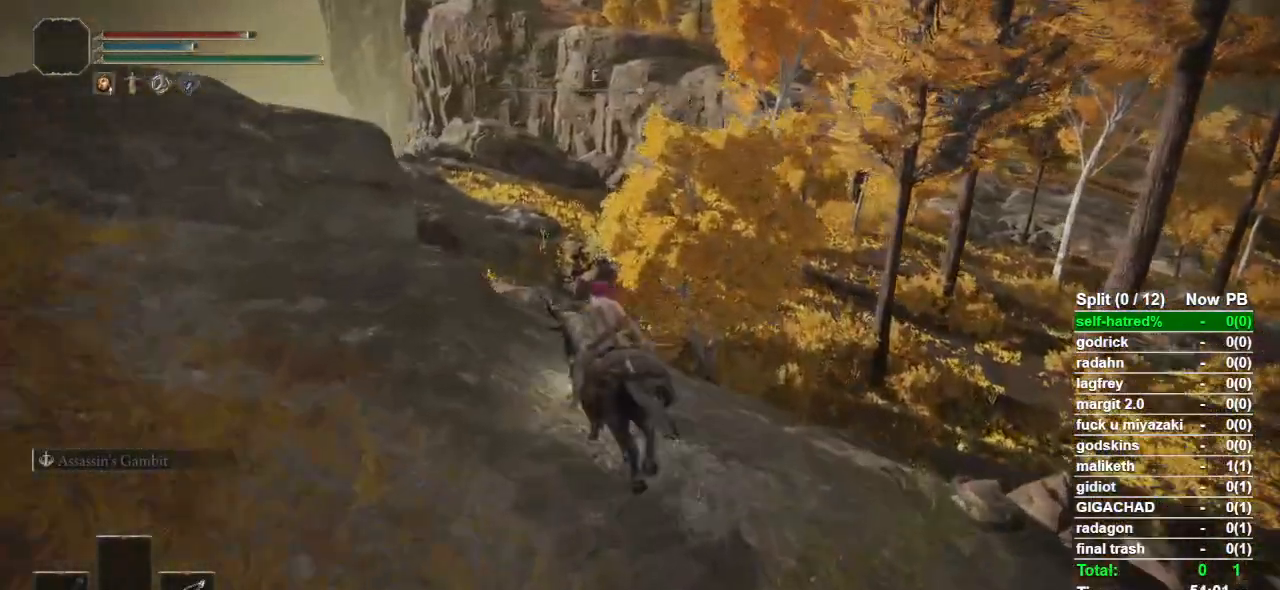
{"buttons": [], "left_stick": "up", "right_stick": "center", "events": [[100, "CROSS", "down"], [300, "CROSS", "up"]]}
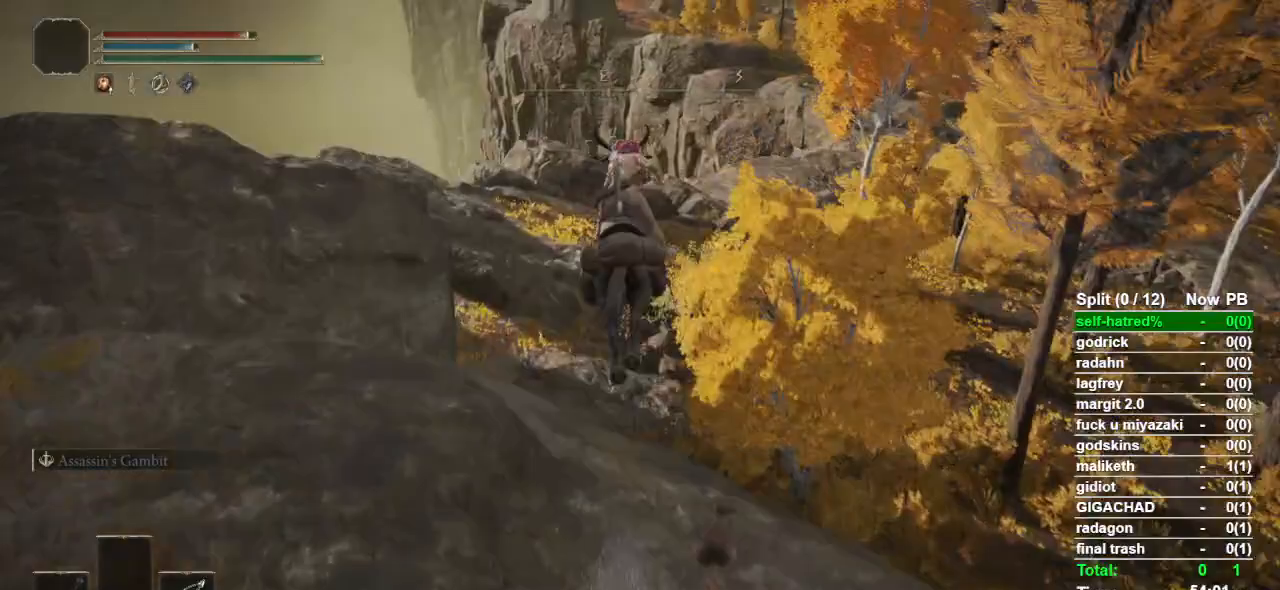
{"buttons": [], "left_stick": "up", "right_stick": "center", "events": [[367, "CIRCLE", "down"], [467, "CIRCLE", "up"]]}
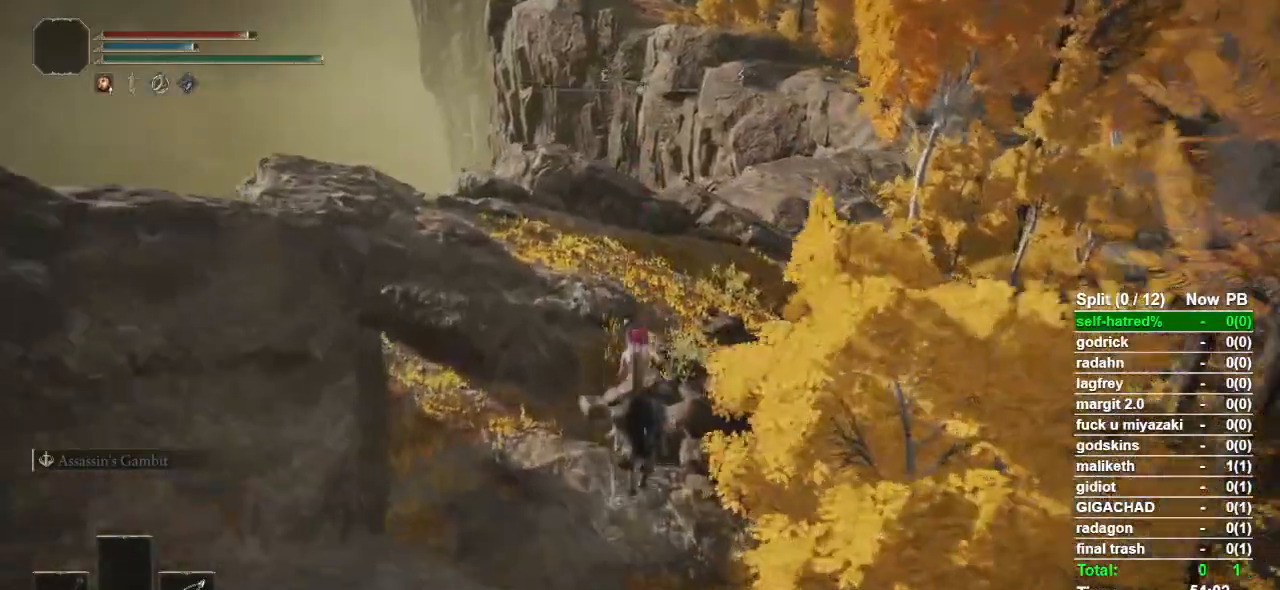
{"buttons": ["CIRCLE"], "left_stick": "up", "right_stick": "center", "events": [[33, "CIRCLE", "down"], [133, "CIRCLE", "up"], [233, "CIRCLE", "down"], [367, "CIRCLE", "up"], [467, "CIRCLE", "down"]]}
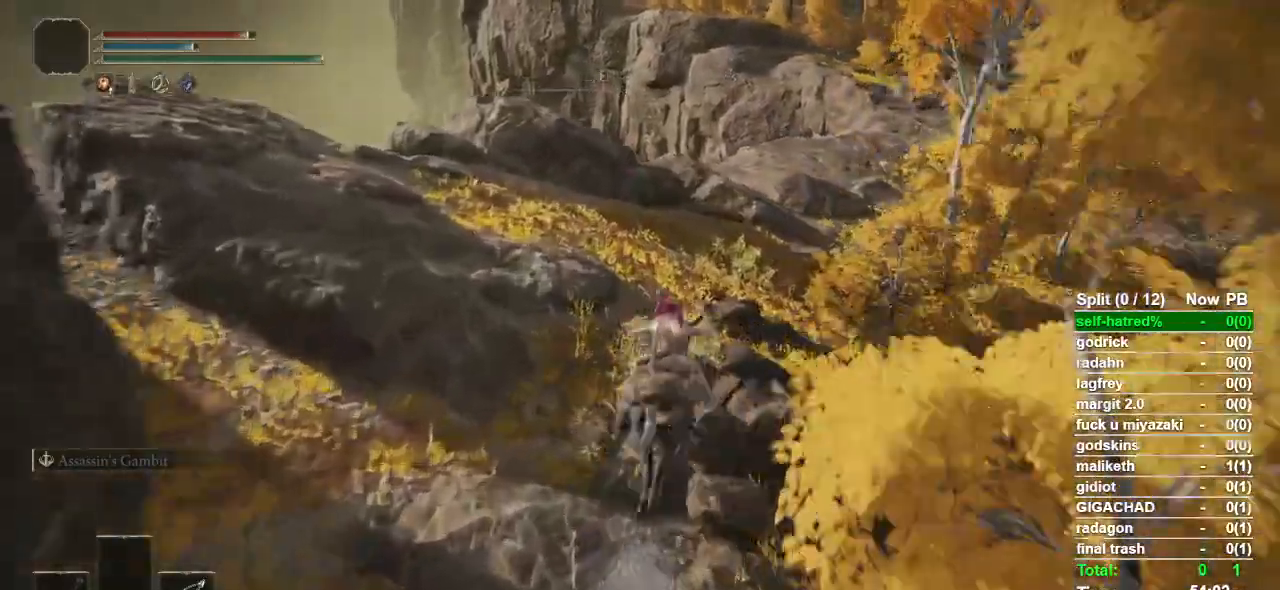
{"buttons": [], "left_stick": "up", "right_stick": "center", "events": [[67, "CIRCLE", "up"], [367, "right_stick", "right"], [500, "right_stick", "center"]]}
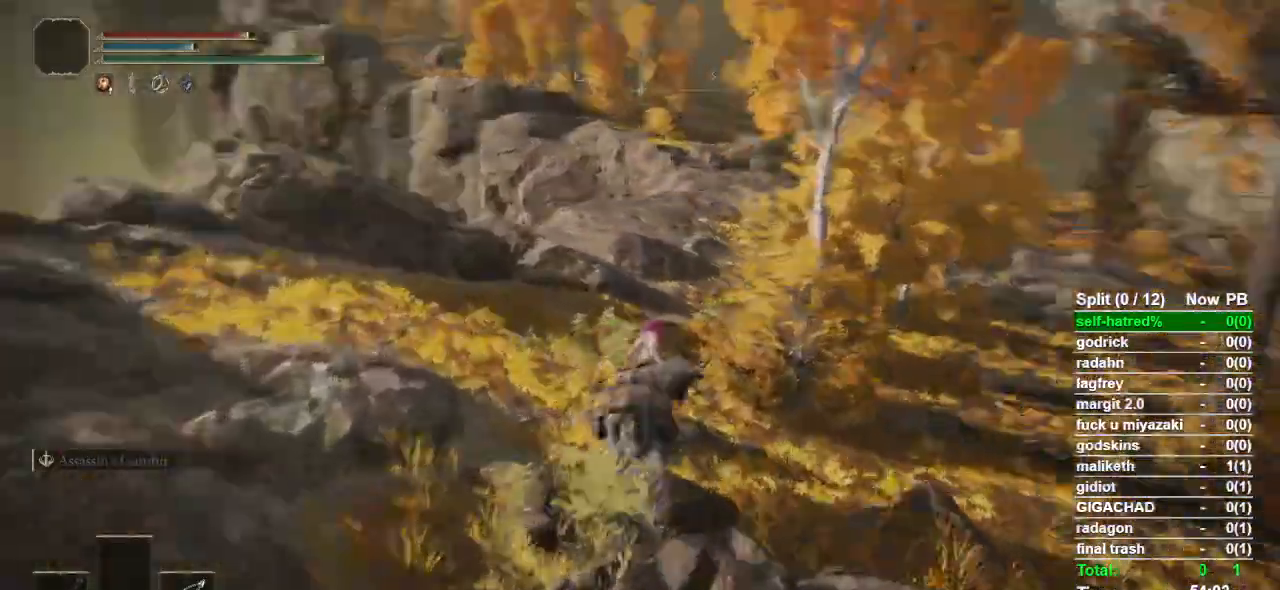
{"buttons": [], "left_stick": "up", "right_stick": "center", "events": [[200, "CIRCLE", "down"], [233, "R1", "down"], [333, "CIRCLE", "up"], [333, "R1", "up"]]}
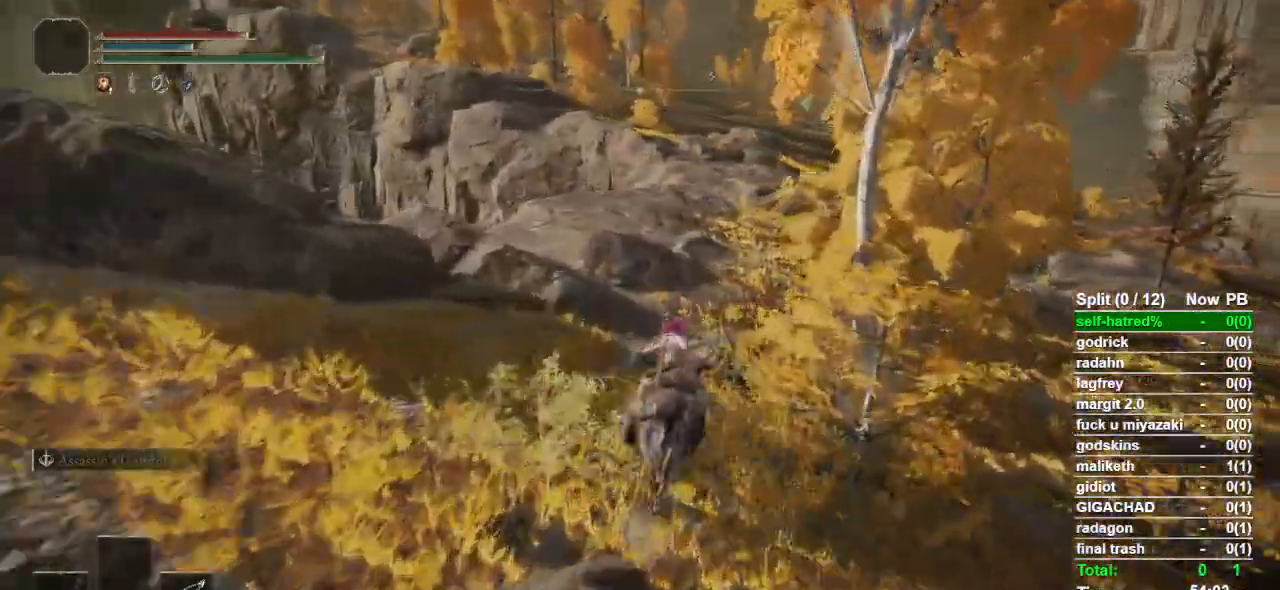
{"buttons": [], "left_stick": "up", "right_stick": "center", "events": []}
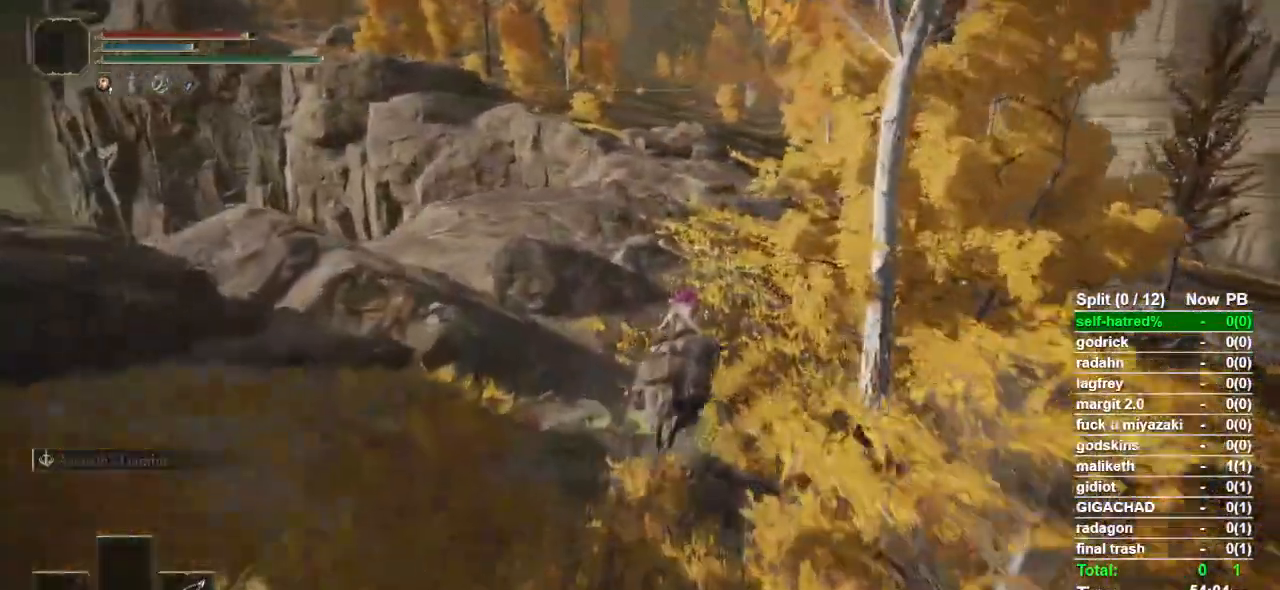
{"buttons": [], "left_stick": "up", "right_stick": "center", "events": [[233, "R1", "down"], [300, "R1", "up"]]}
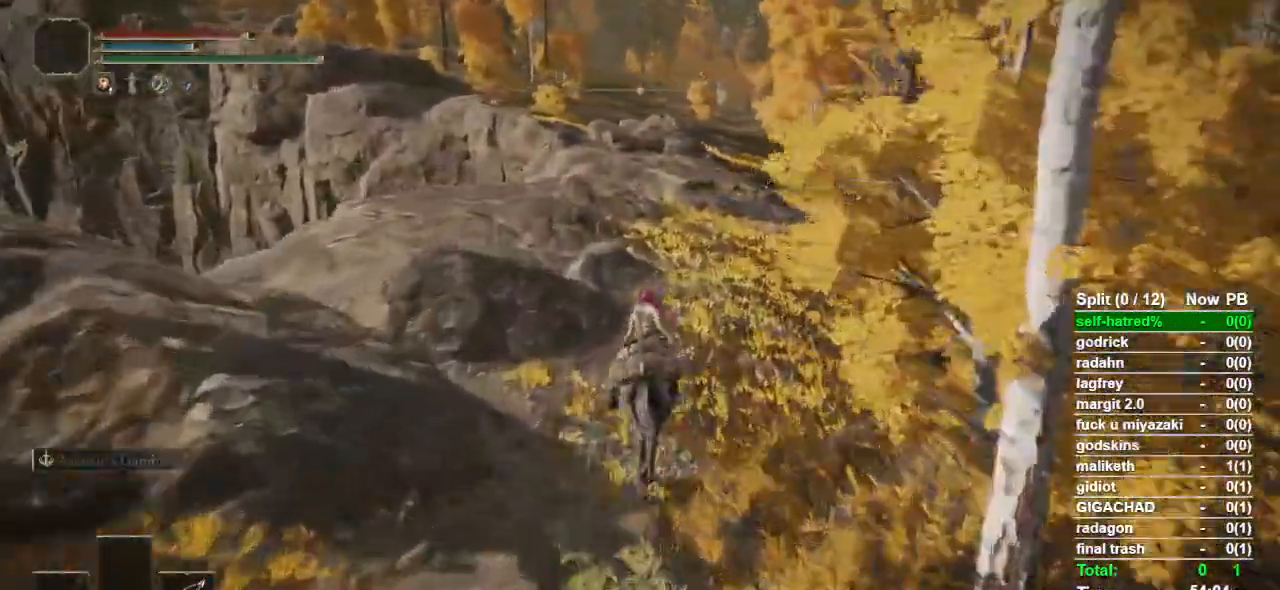
{"buttons": [], "left_stick": "up", "right_stick": "center", "events": []}
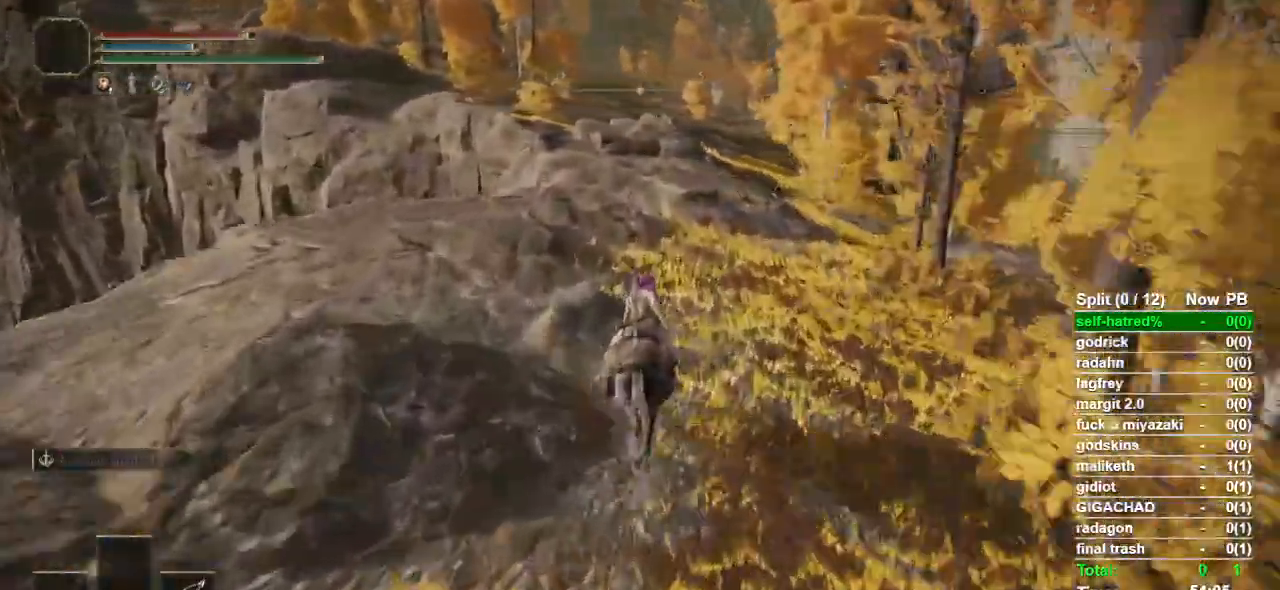
{"buttons": [], "left_stick": "up", "right_stick": "center", "events": []}
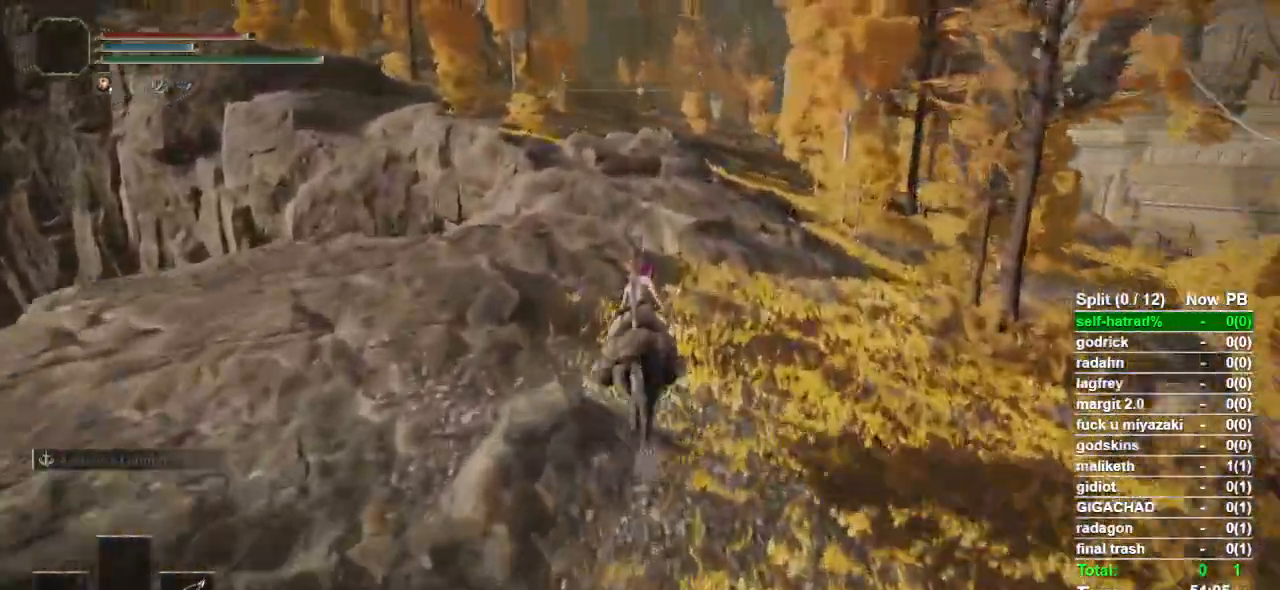
{"buttons": [], "left_stick": "up", "right_stick": "center", "events": []}
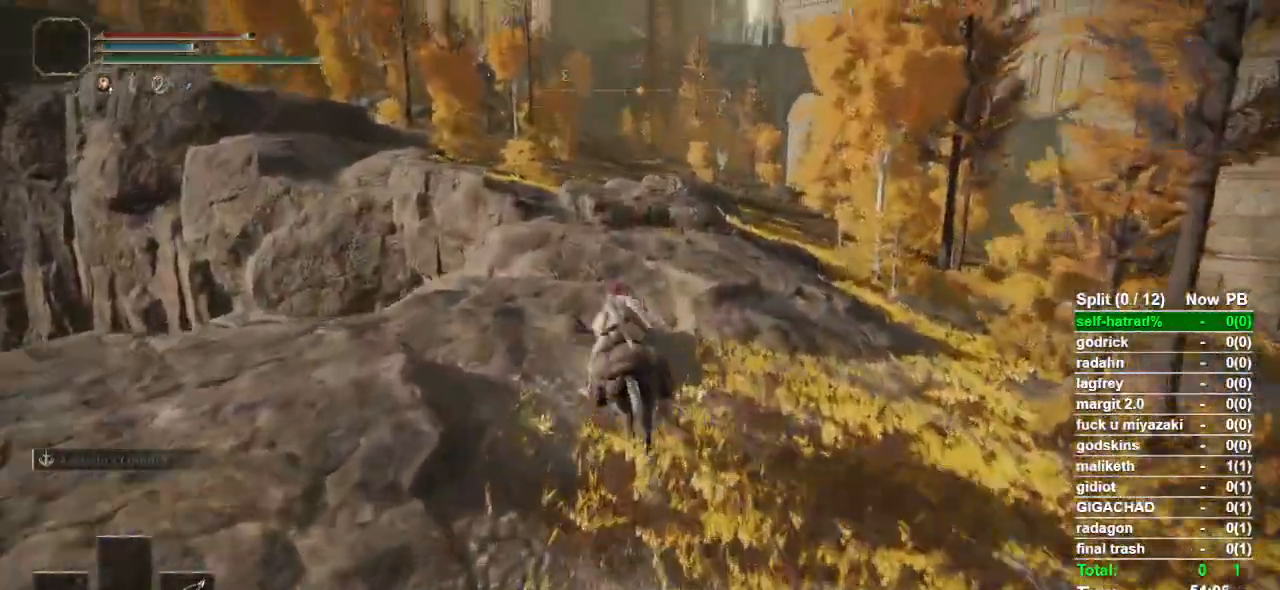
{"buttons": ["CROSS"], "left_stick": "up", "right_stick": "center", "events": [[467, "CROSS", "down"]]}